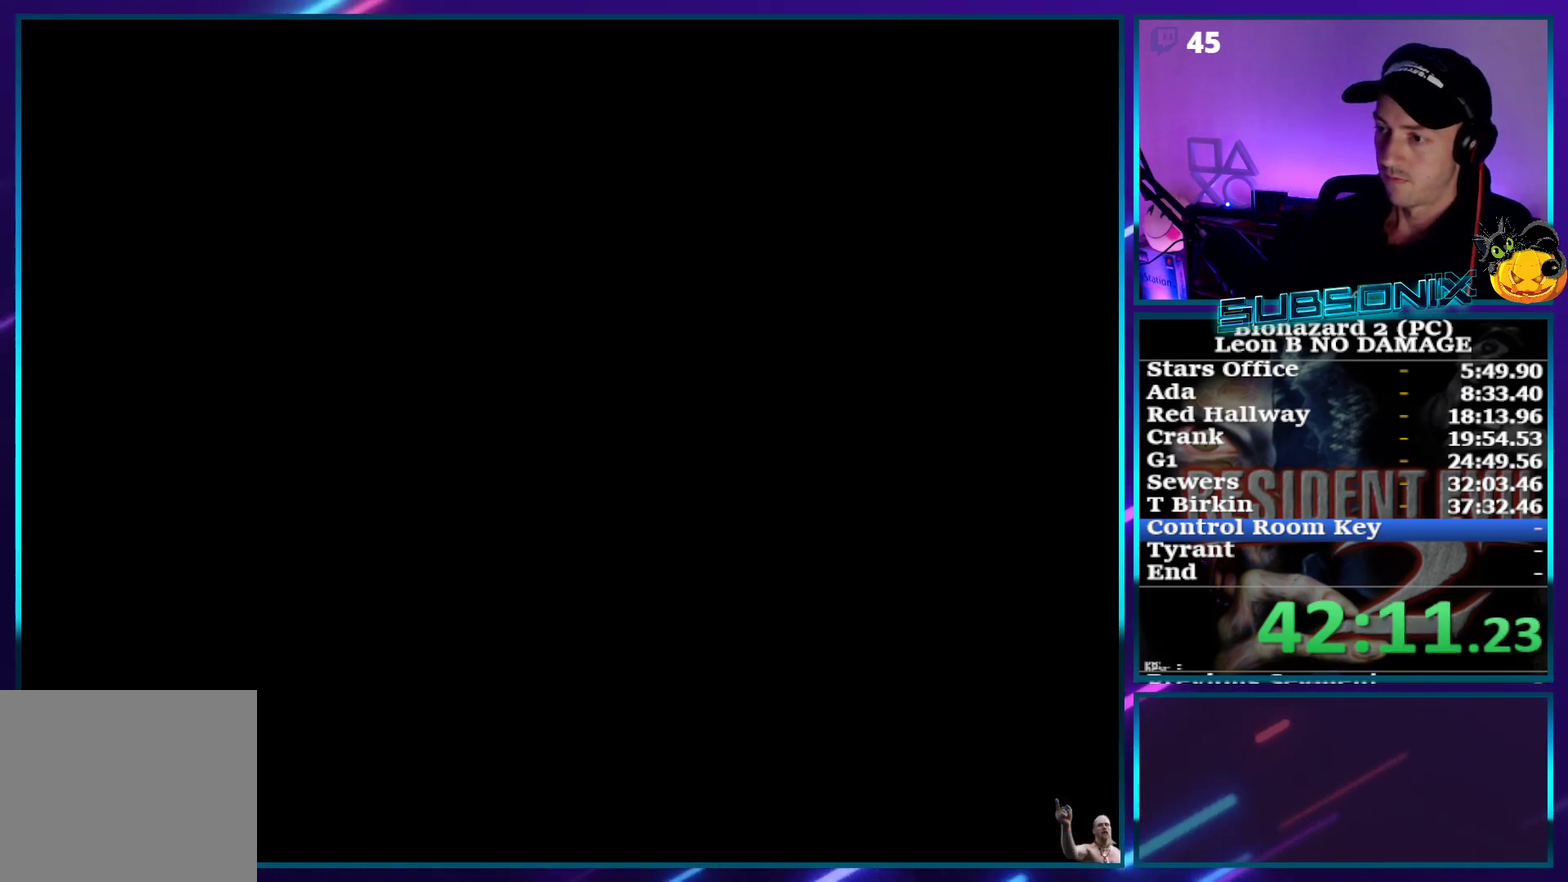
Gameplay with a controller (PlayStation layout); each line is a JSON object with the inputs held at the frame after it. "events" lists button and stick changes between this image and that frame as [ms after this image, input, new state], when the widget could be followed in between. This overlay highlights the sticks when they move; stick clicks (L3) are not distinguishable. Not read: L3 R3 left_stick right_stick.
{"buttons": ["SQUARE", "DPAD_RIGHT"], "events": [[33, "DPAD_UP", "up"], [267, "DPAD_RIGHT", "down"]]}
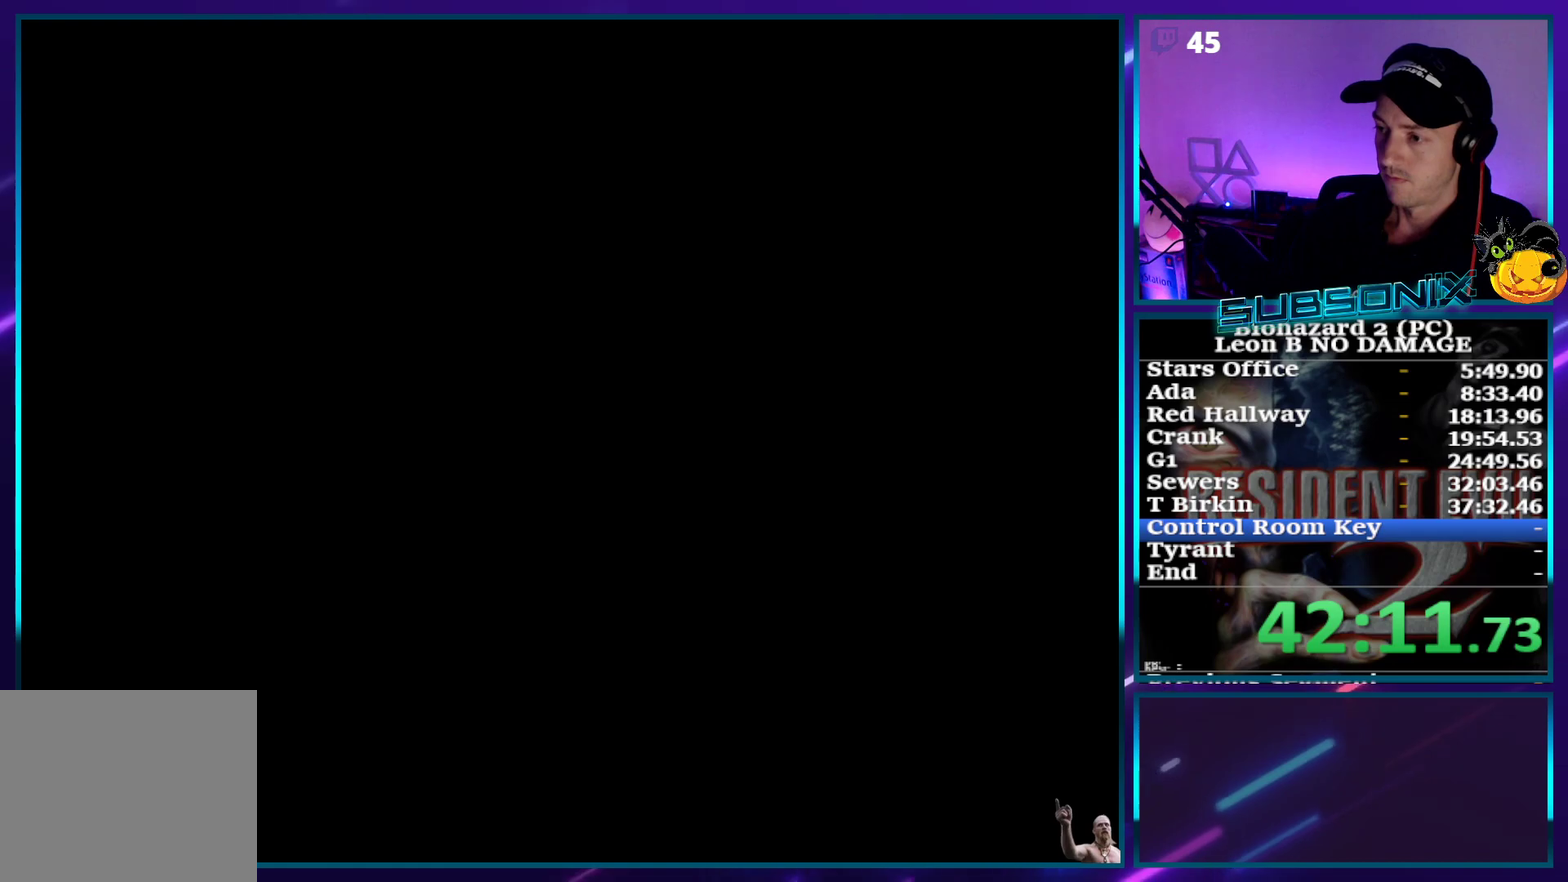
{"buttons": ["SQUARE", "DPAD_RIGHT"], "events": []}
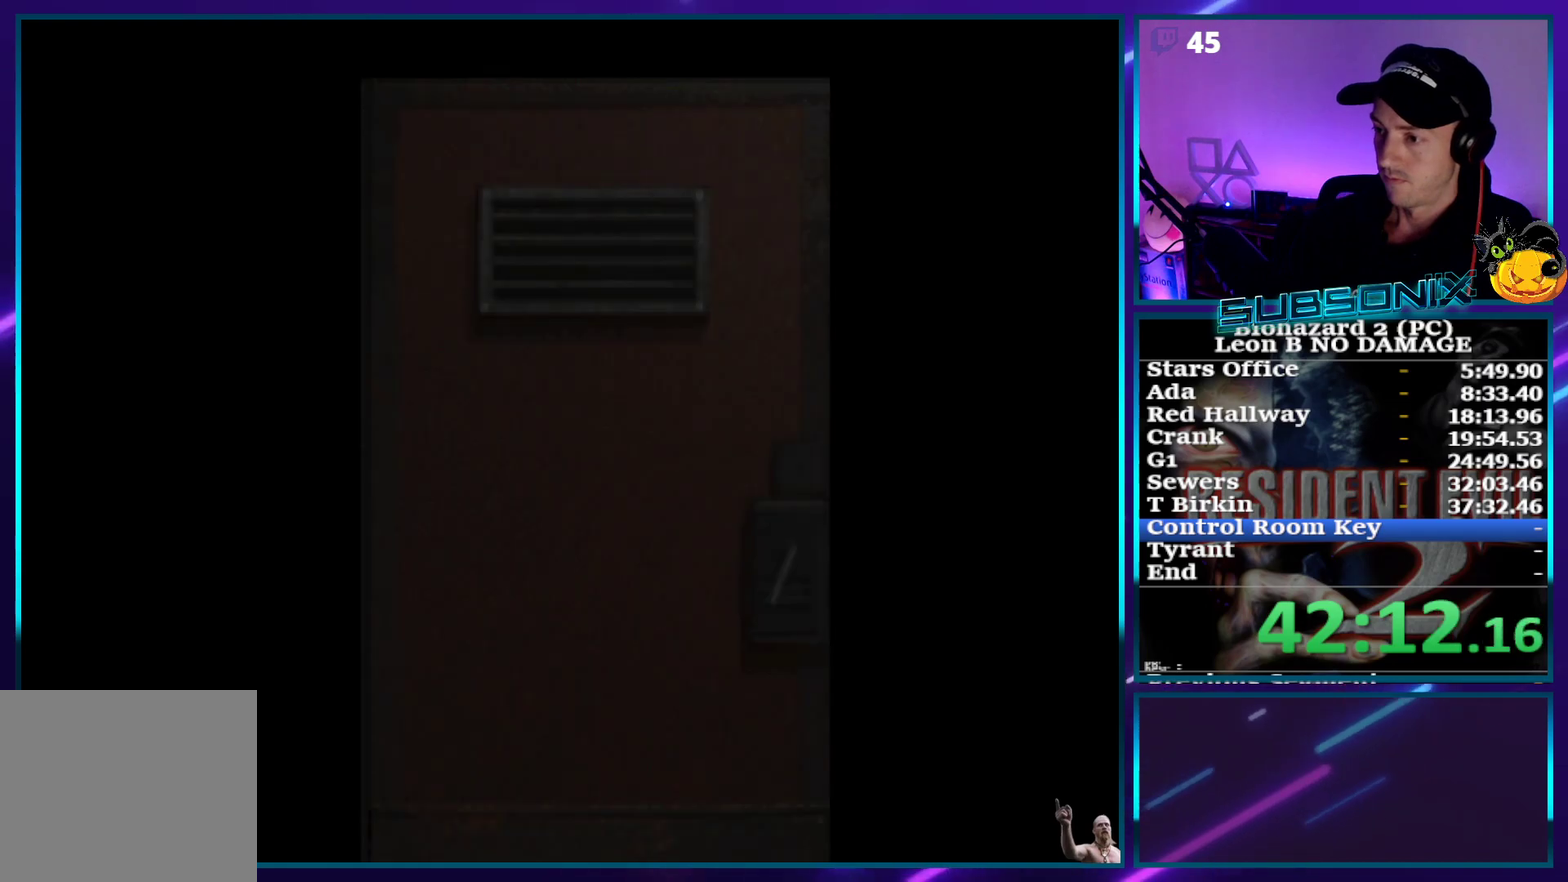
{"buttons": ["SQUARE", "DPAD_RIGHT"], "events": []}
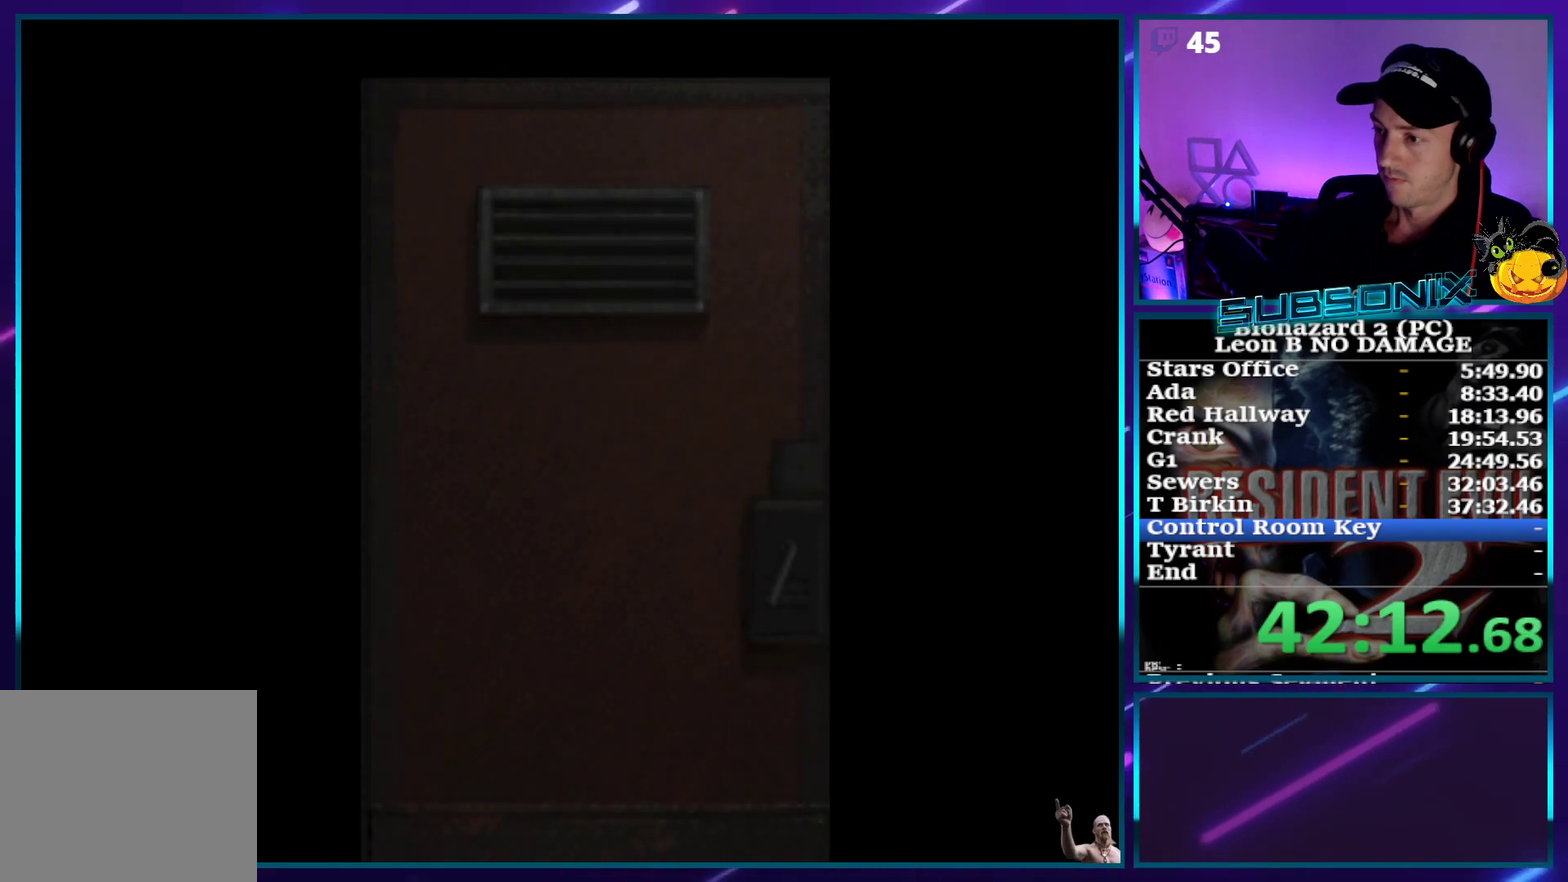
{"buttons": ["SQUARE", "DPAD_RIGHT"], "events": []}
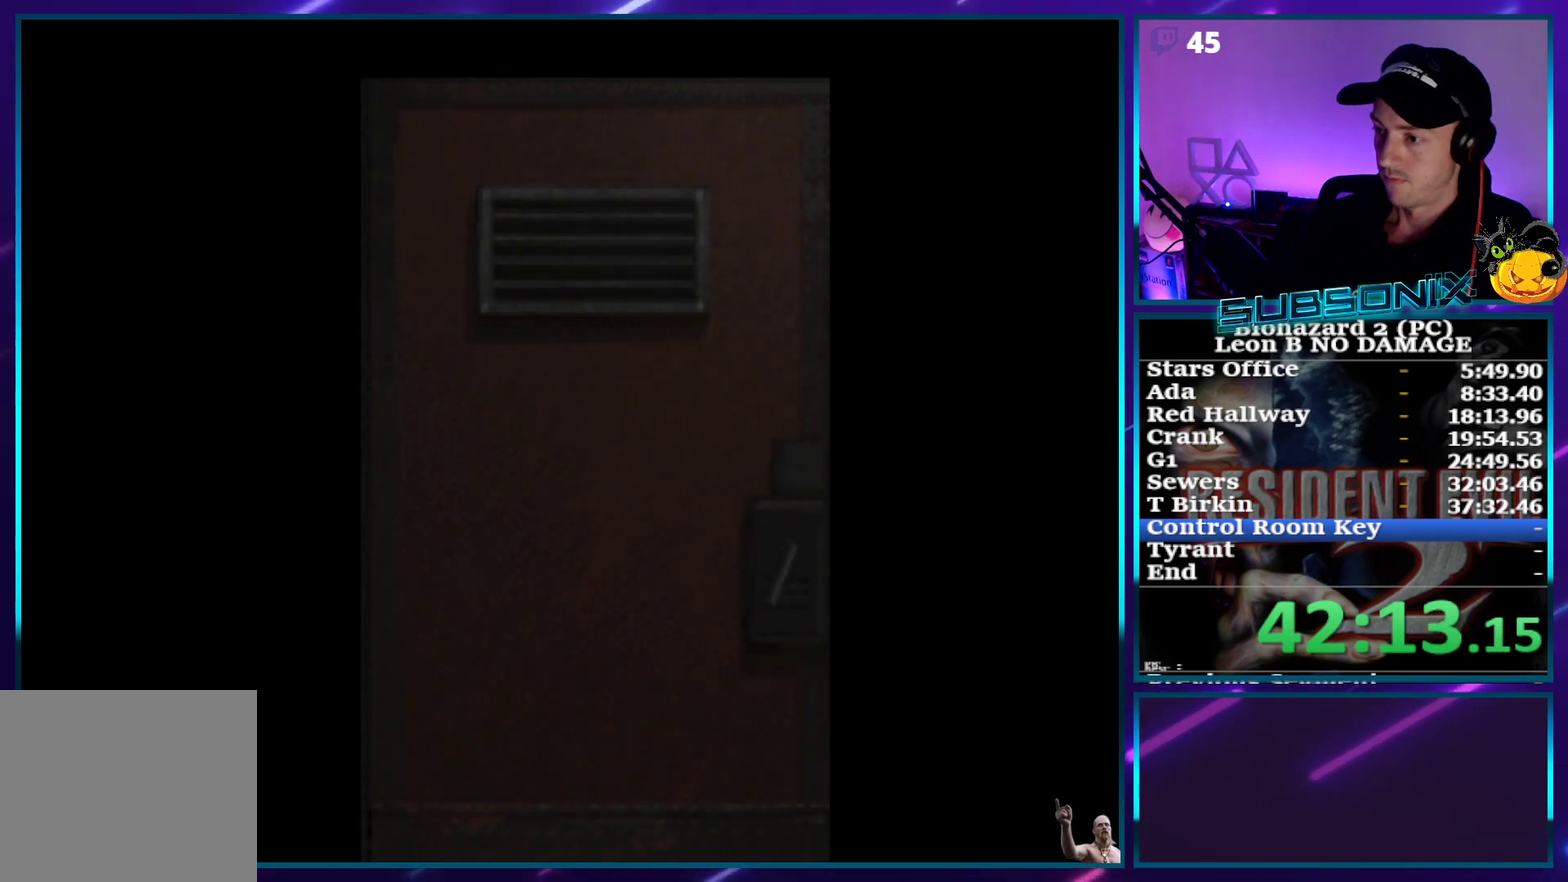
{"buttons": ["SQUARE", "DPAD_RIGHT"], "events": []}